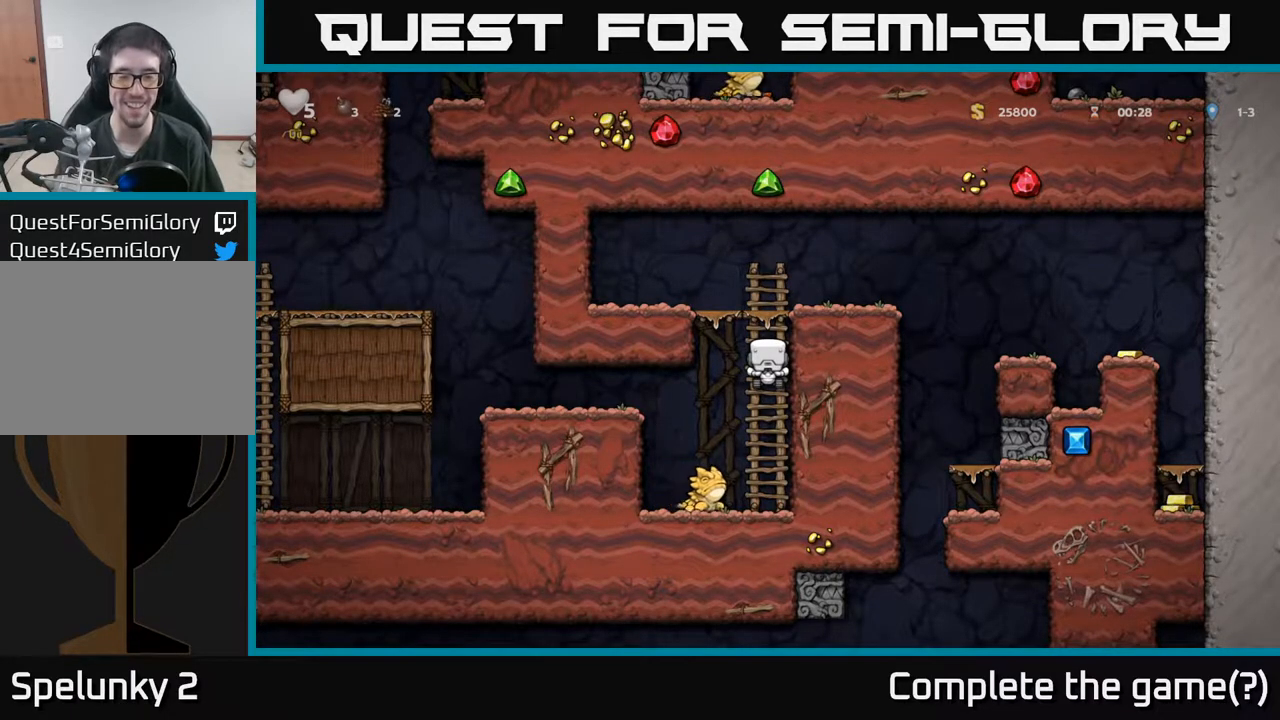
Gameplay with a controller (Xbox layout); each line is a JSON object with the inputs held at the frame after it. "events" lists button and stick changes between this image and that frame as [ms after this image, input, new state], when the widget could be followed in between. Not read: right_stick.
{"buttons": [], "left_stick": "center", "events": [[50, "A", "down"], [100, "A", "up"], [333, "DPAD_LEFT", "down"], [400, "DPAD_LEFT", "up"]]}
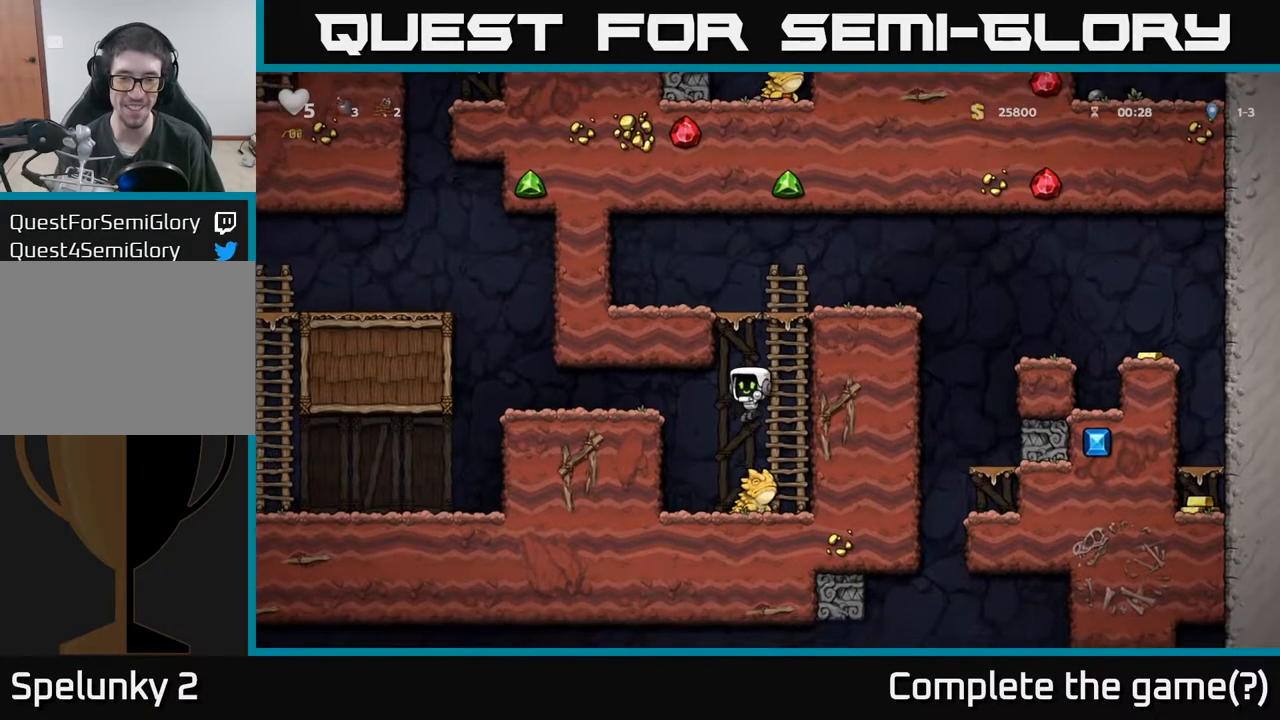
{"buttons": ["DPAD_RIGHT"], "left_stick": "center", "events": [[483, "DPAD_RIGHT", "down"]]}
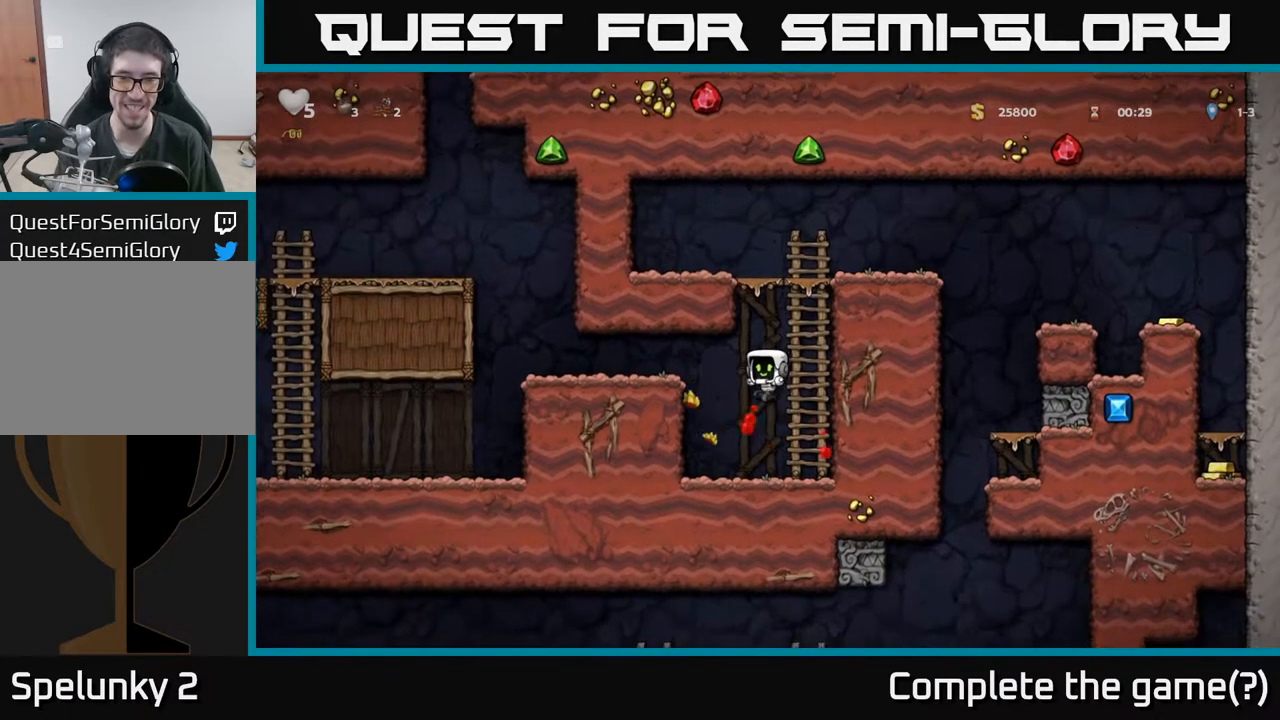
{"buttons": ["DPAD_UP"], "left_stick": "center", "events": [[67, "DPAD_UP", "down"], [100, "DPAD_RIGHT", "up"]]}
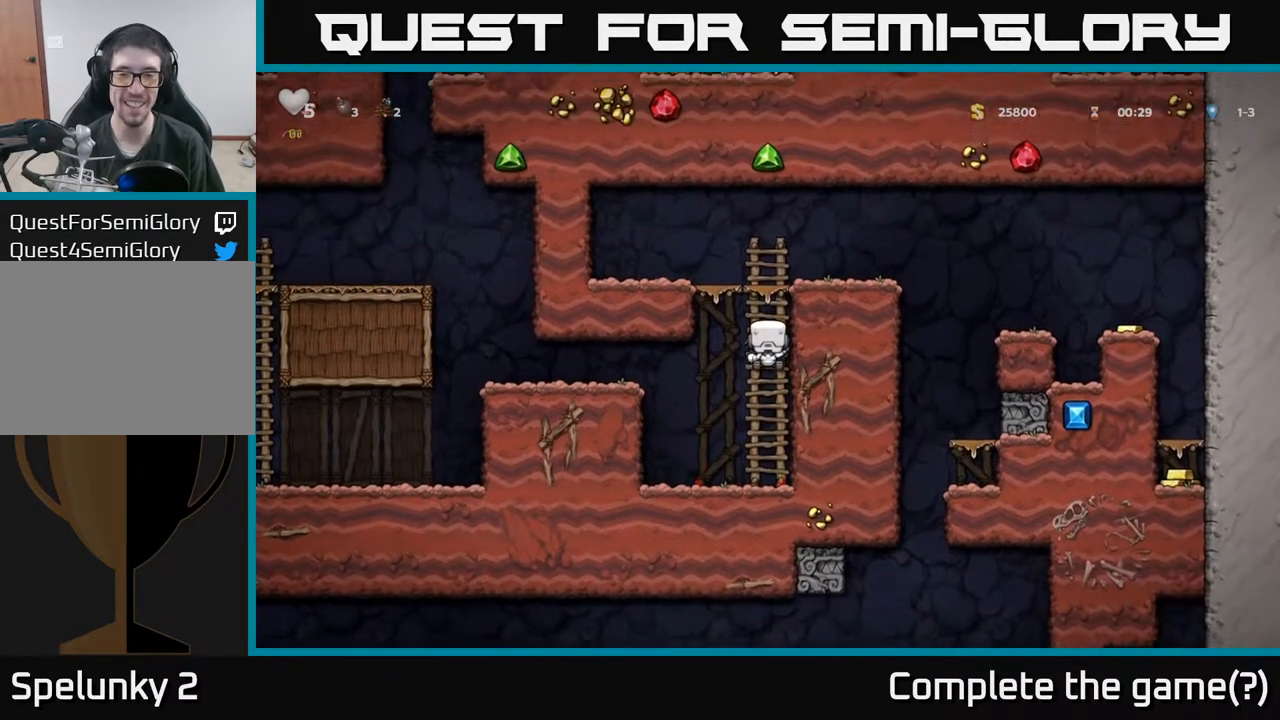
{"buttons": [], "left_stick": "center", "events": [[183, "A", "down"], [250, "DPAD_RIGHT", "down"], [300, "DPAD_UP", "up"], [350, "A", "up"], [367, "DPAD_RIGHT", "up"]]}
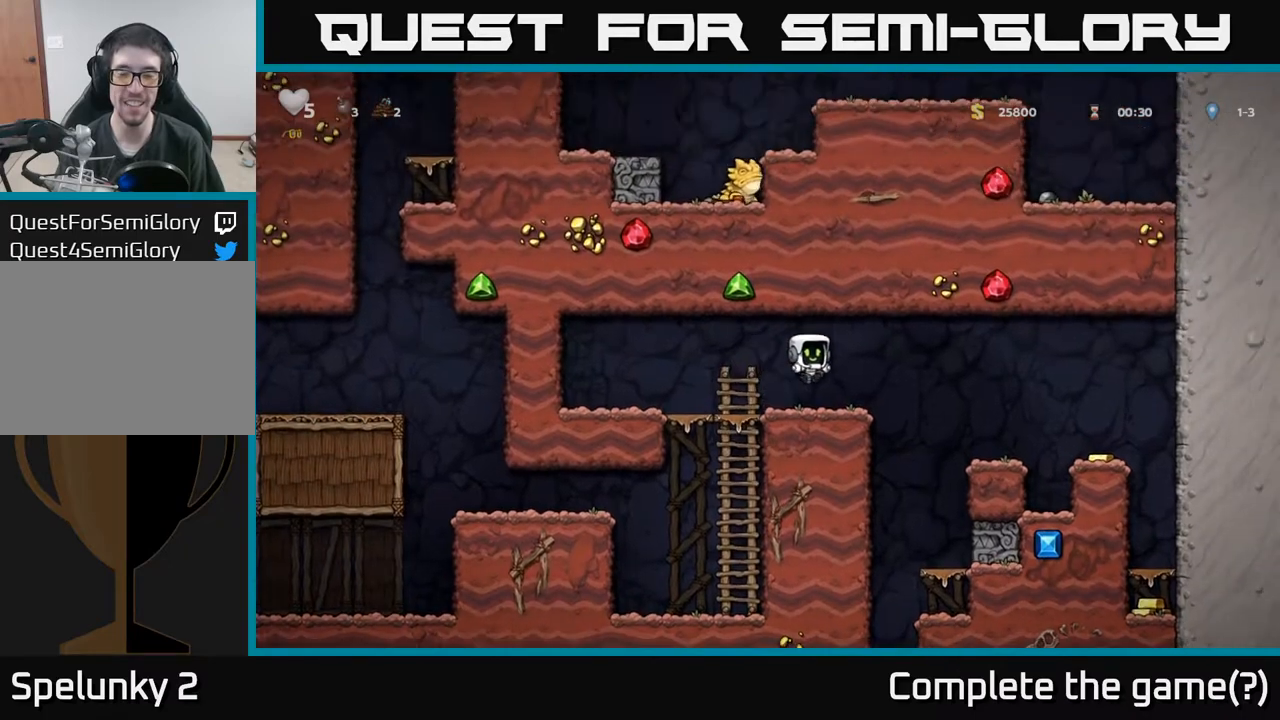
{"buttons": ["DPAD_RIGHT"], "left_stick": "center", "events": [[33, "DPAD_RIGHT", "down"], [183, "A", "down"], [300, "A", "up"]]}
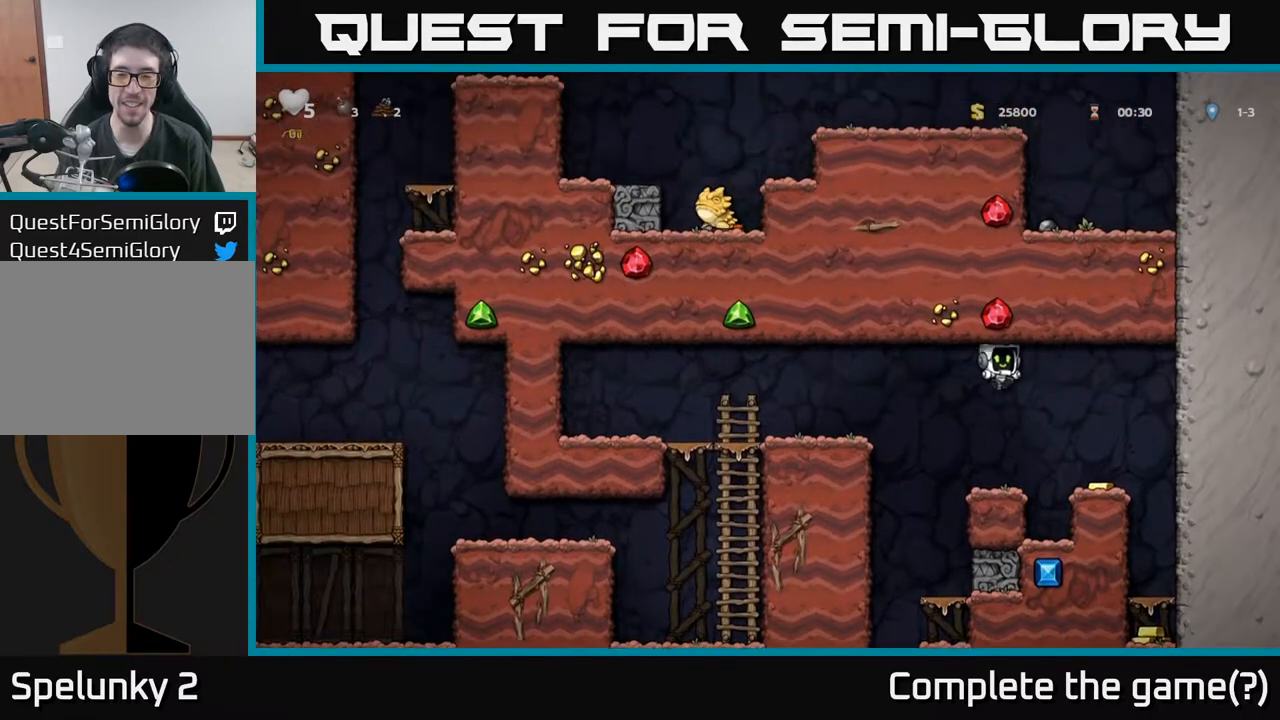
{"buttons": [], "left_stick": "center", "events": [[417, "DPAD_RIGHT", "up"]]}
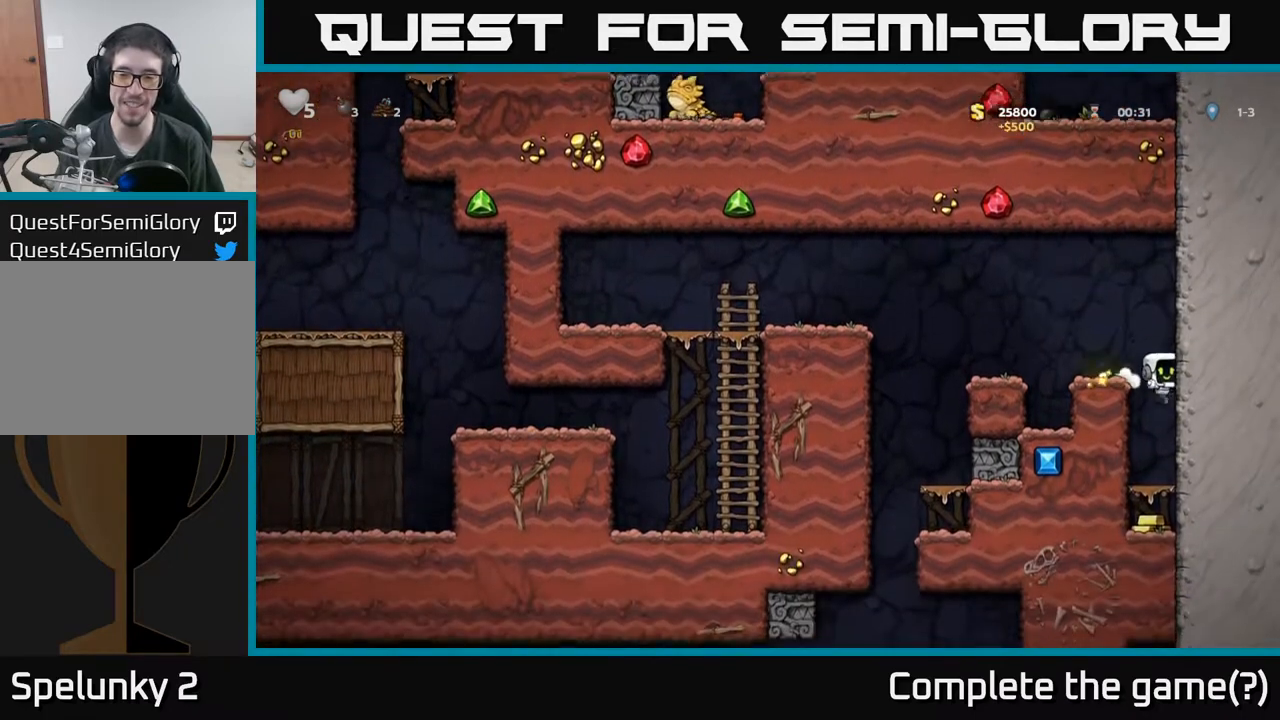
{"buttons": ["DPAD_DOWN"], "left_stick": "center", "events": [[200, "DPAD_DOWN", "down"], [283, "A", "down"], [400, "A", "up"]]}
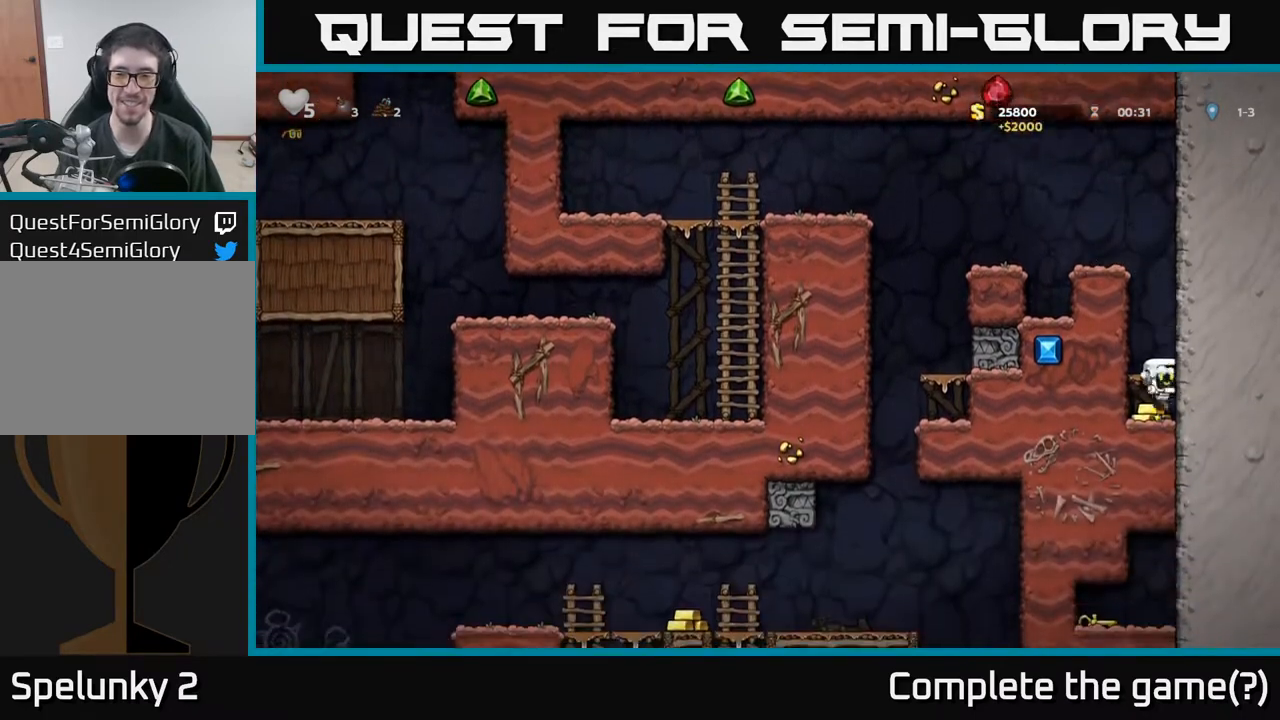
{"buttons": [], "left_stick": "center", "events": [[133, "DPAD_DOWN", "up"], [200, "A", "down"], [317, "A", "up"]]}
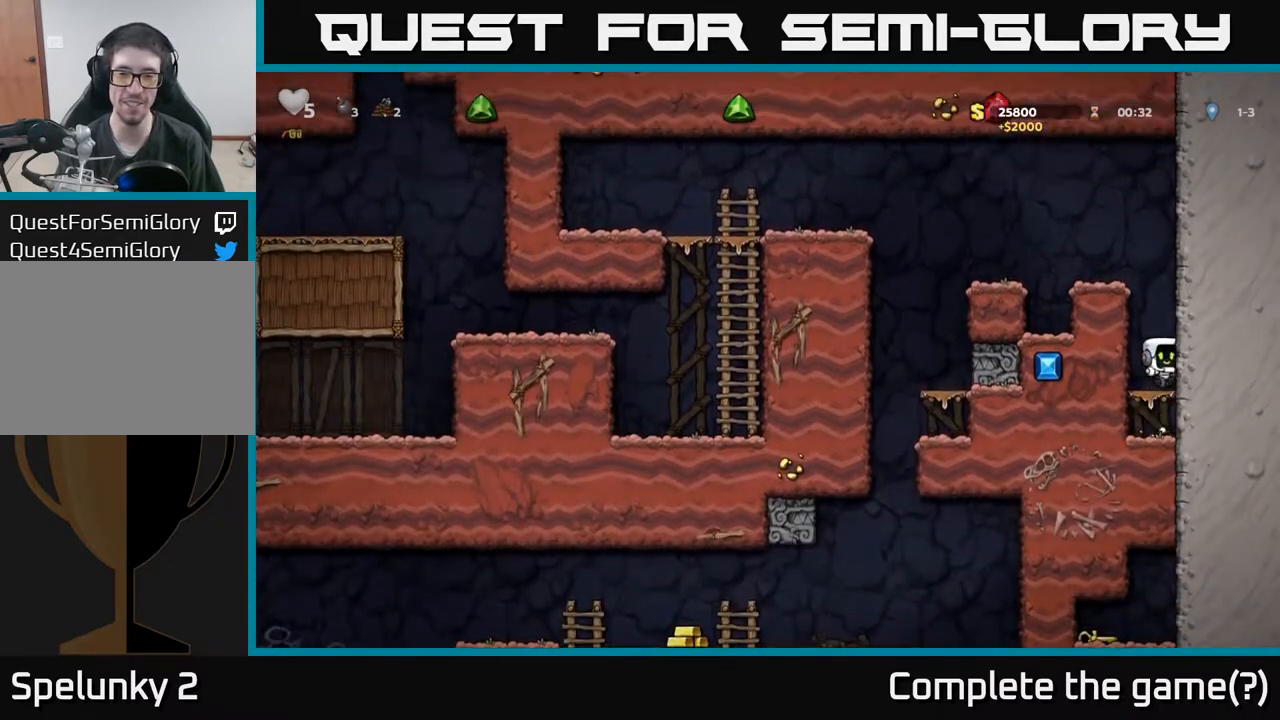
{"buttons": ["A", "DPAD_LEFT"], "left_stick": "center", "events": [[100, "A", "down"], [100, "DPAD_LEFT", "down"], [267, "A", "up"], [417, "A", "down"]]}
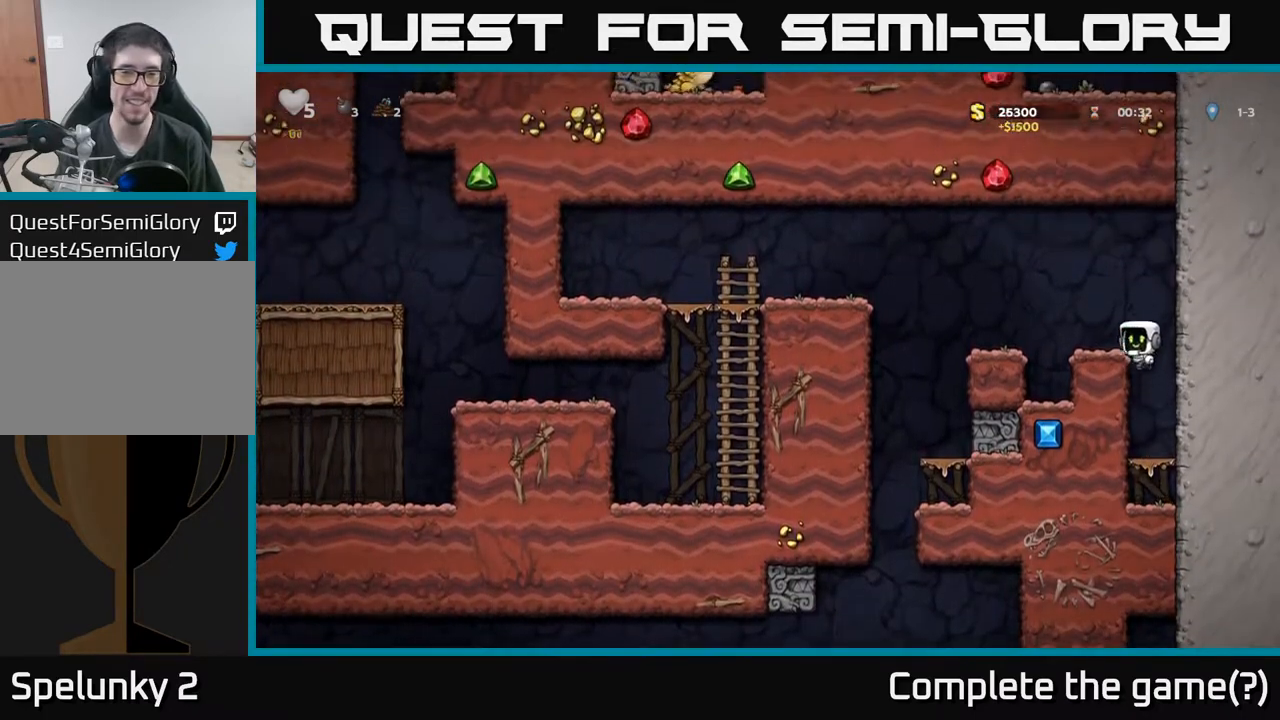
{"buttons": ["A", "DPAD_LEFT"], "left_stick": "center", "events": [[33, "A", "up"], [67, "DPAD_LEFT", "up"], [183, "DPAD_LEFT", "down"], [283, "A", "down"]]}
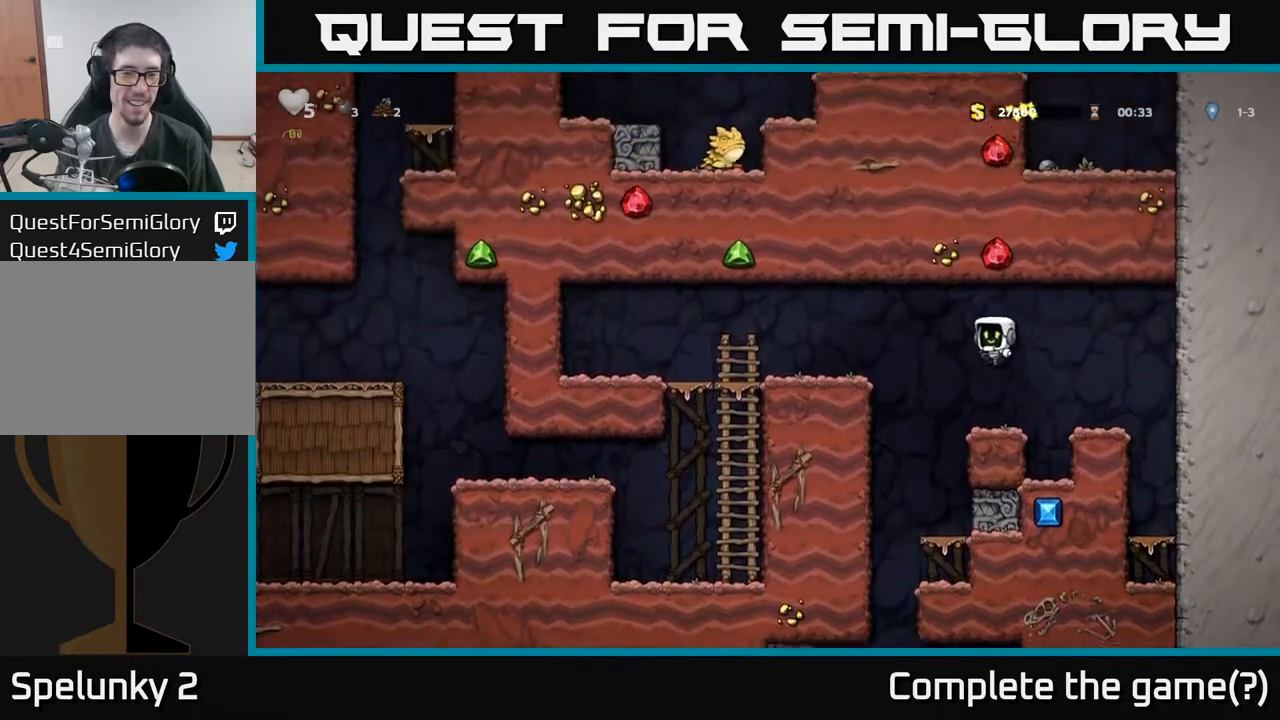
{"buttons": ["DPAD_LEFT"], "left_stick": "center", "events": [[133, "A", "up"]]}
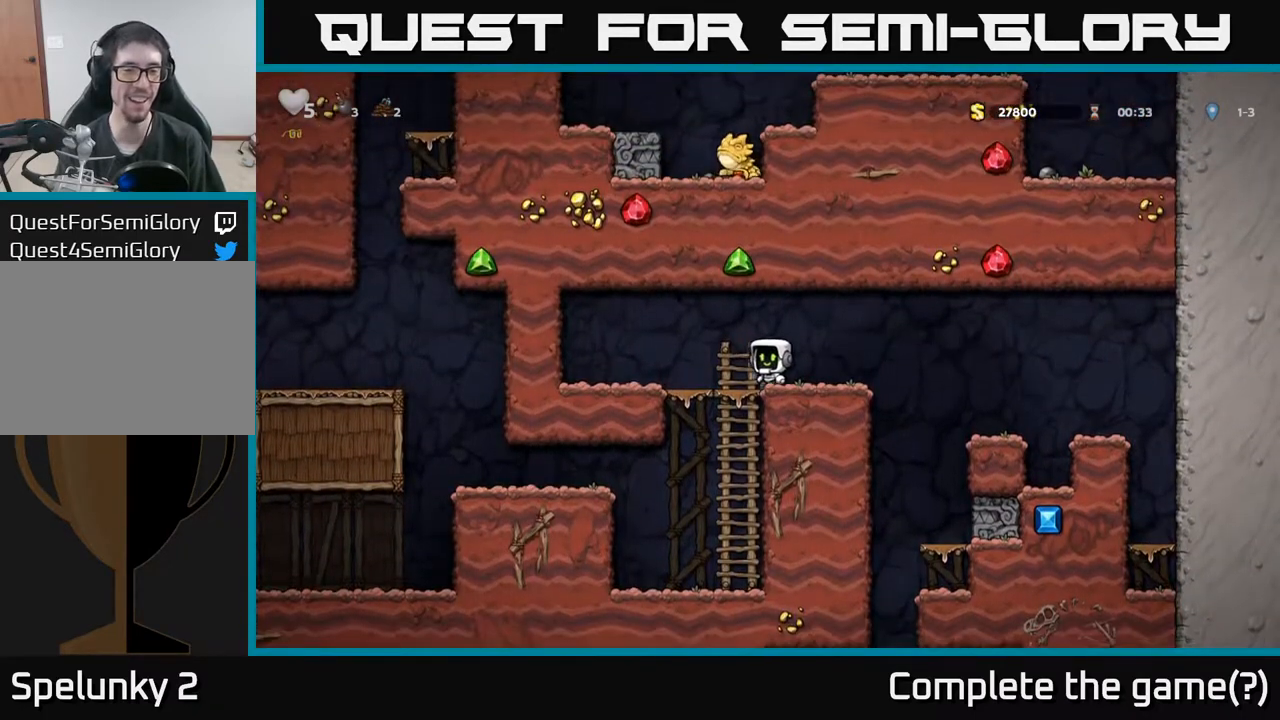
{"buttons": [], "left_stick": "center", "events": [[100, "DPAD_DOWN", "down"], [100, "DPAD_LEFT", "up"], [183, "A", "down"], [317, "A", "up"], [333, "DPAD_DOWN", "up"]]}
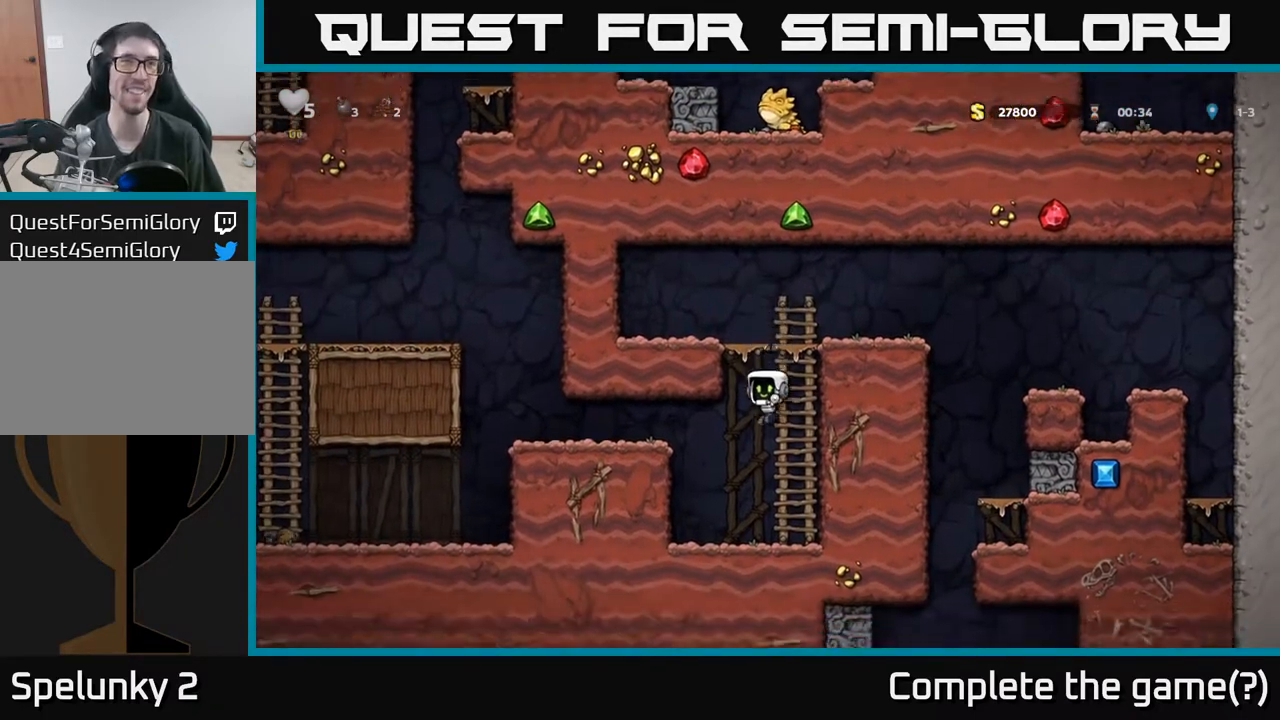
{"buttons": ["DPAD_LEFT"], "left_stick": "center", "events": [[67, "DPAD_LEFT", "down"], [233, "A", "down"], [383, "A", "up"]]}
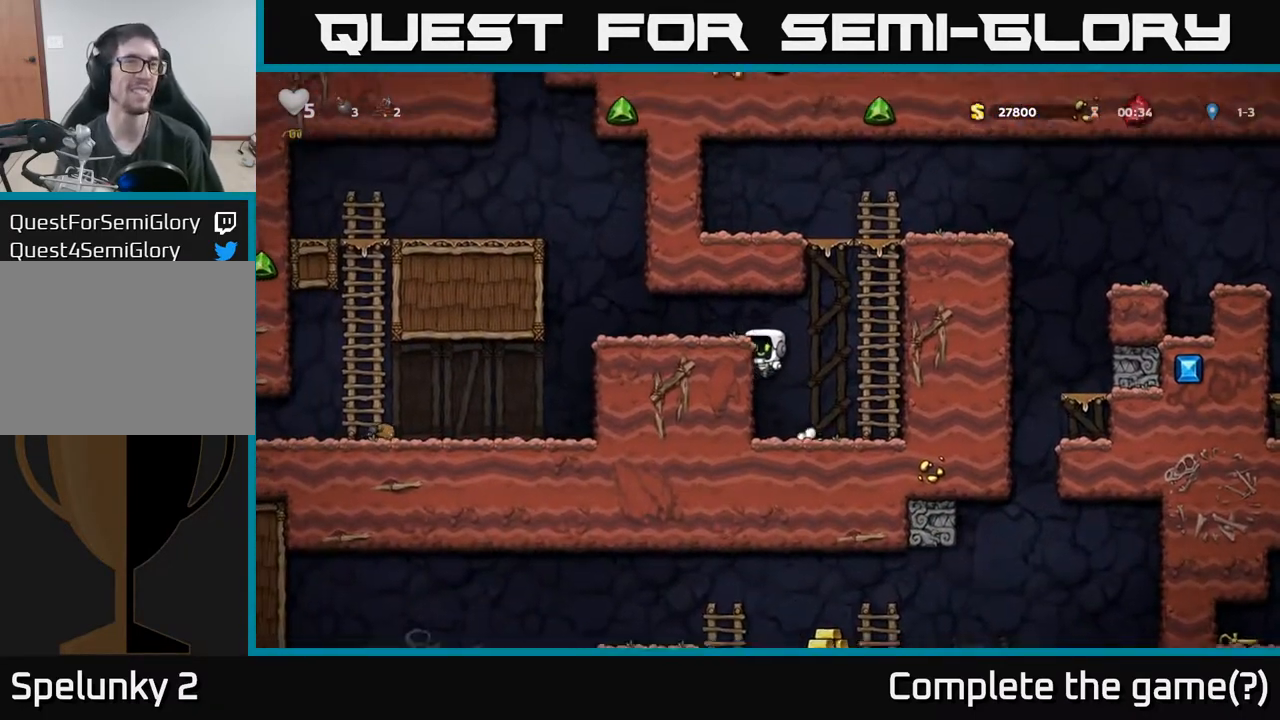
{"buttons": ["DPAD_LEFT"], "left_stick": "center", "events": [[17, "A", "down"], [167, "A", "up"]]}
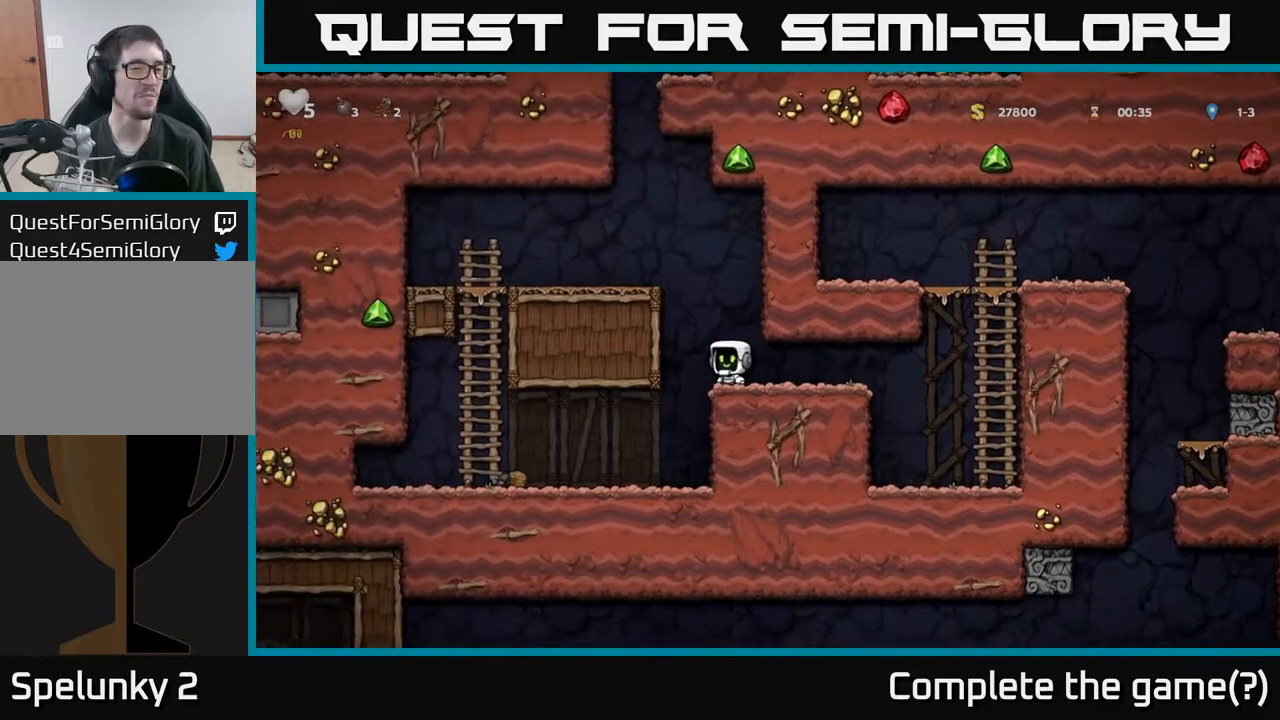
{"buttons": ["DPAD_LEFT"], "left_stick": "center", "events": [[150, "DPAD_LEFT", "up"], [267, "DPAD_LEFT", "down"]]}
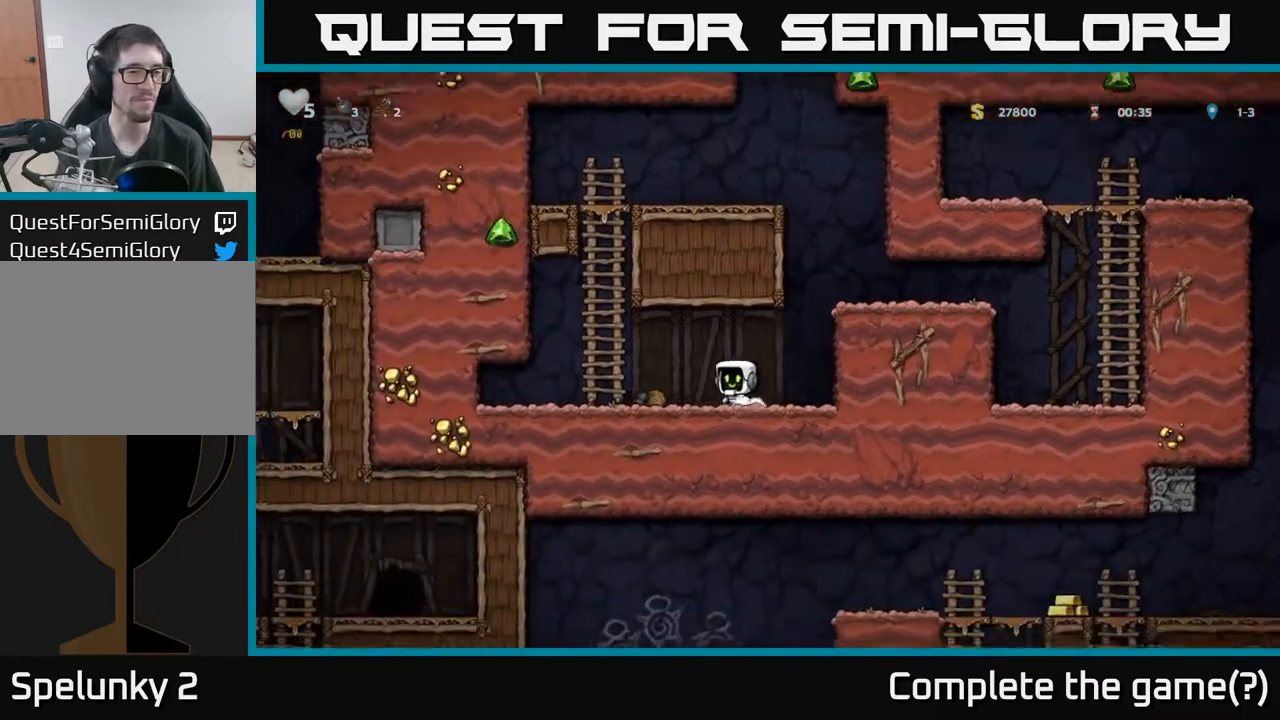
{"buttons": ["A", "DPAD_UP"], "left_stick": "center", "events": [[117, "A", "down"], [233, "DPAD_UP", "down"], [267, "DPAD_LEFT", "up"], [283, "A", "up"], [400, "A", "down"]]}
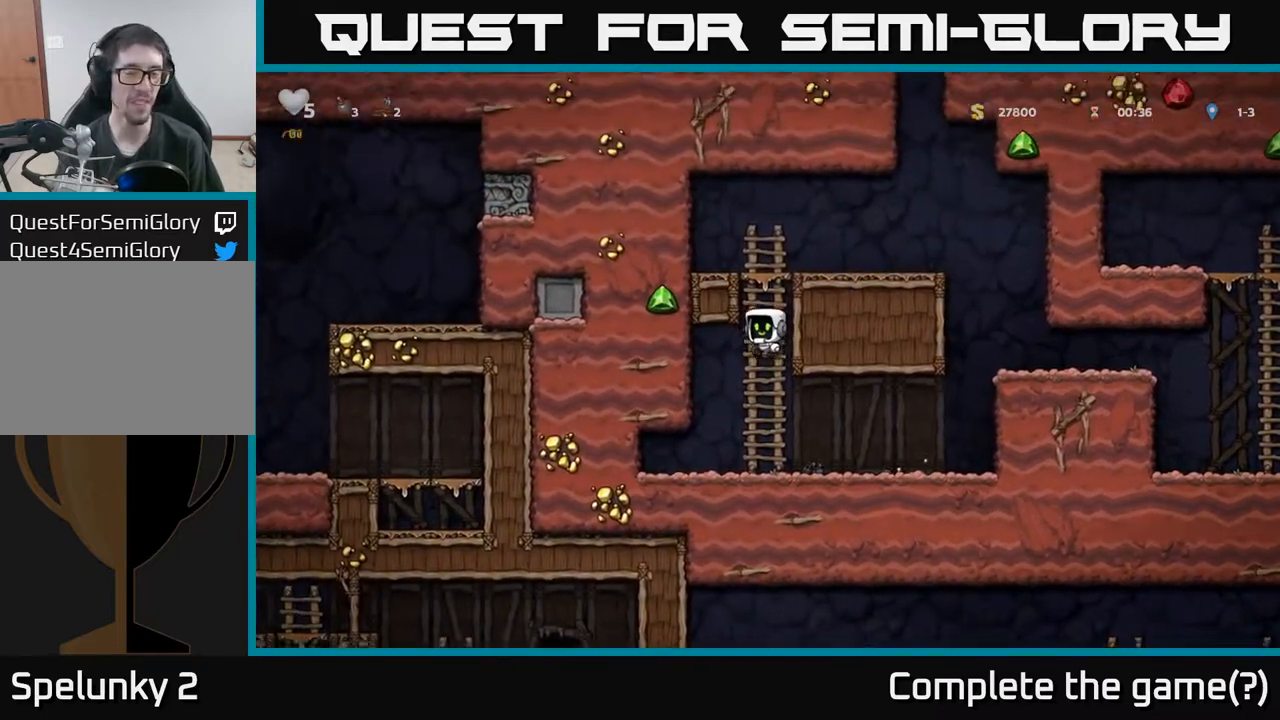
{"buttons": ["DPAD_RIGHT"], "left_stick": "center", "events": [[83, "A", "up"], [233, "A", "down"], [283, "DPAD_RIGHT", "down"], [317, "DPAD_UP", "up"], [450, "A", "up"]]}
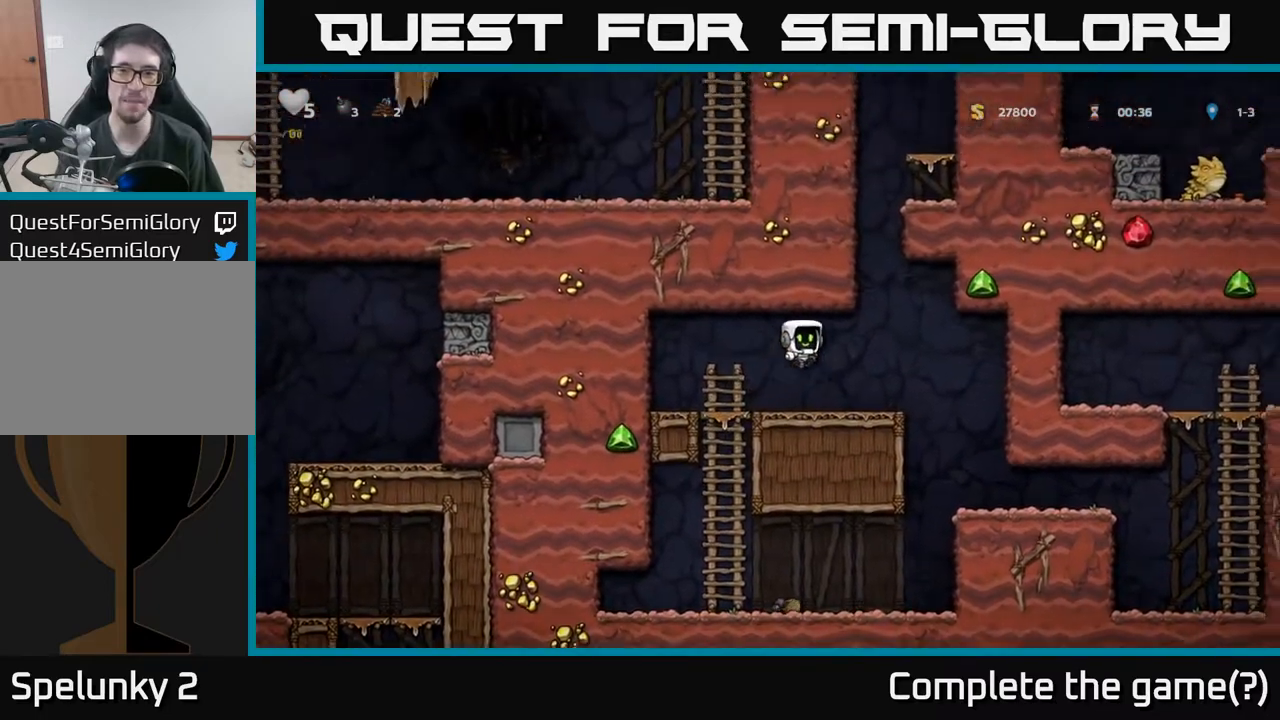
{"buttons": [], "left_stick": "center", "events": [[367, "DPAD_RIGHT", "up"]]}
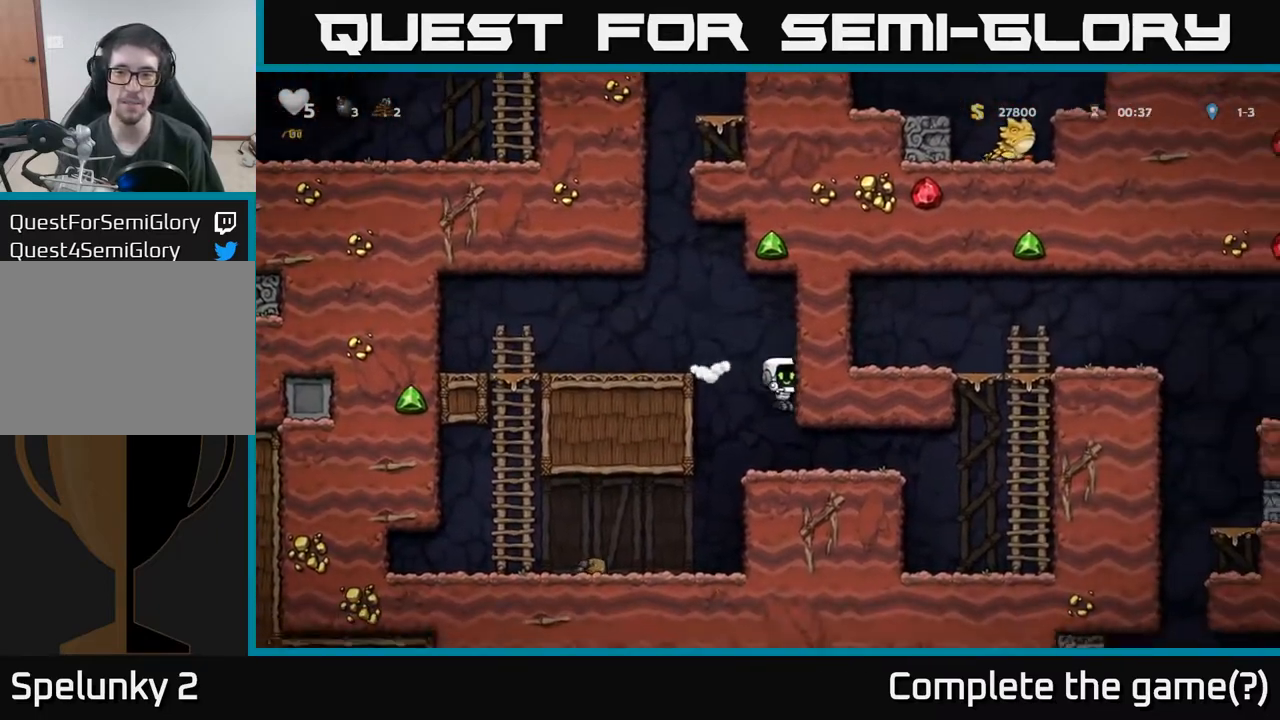
{"buttons": ["DPAD_RIGHT"], "left_stick": "center", "events": [[133, "DPAD_RIGHT", "down"]]}
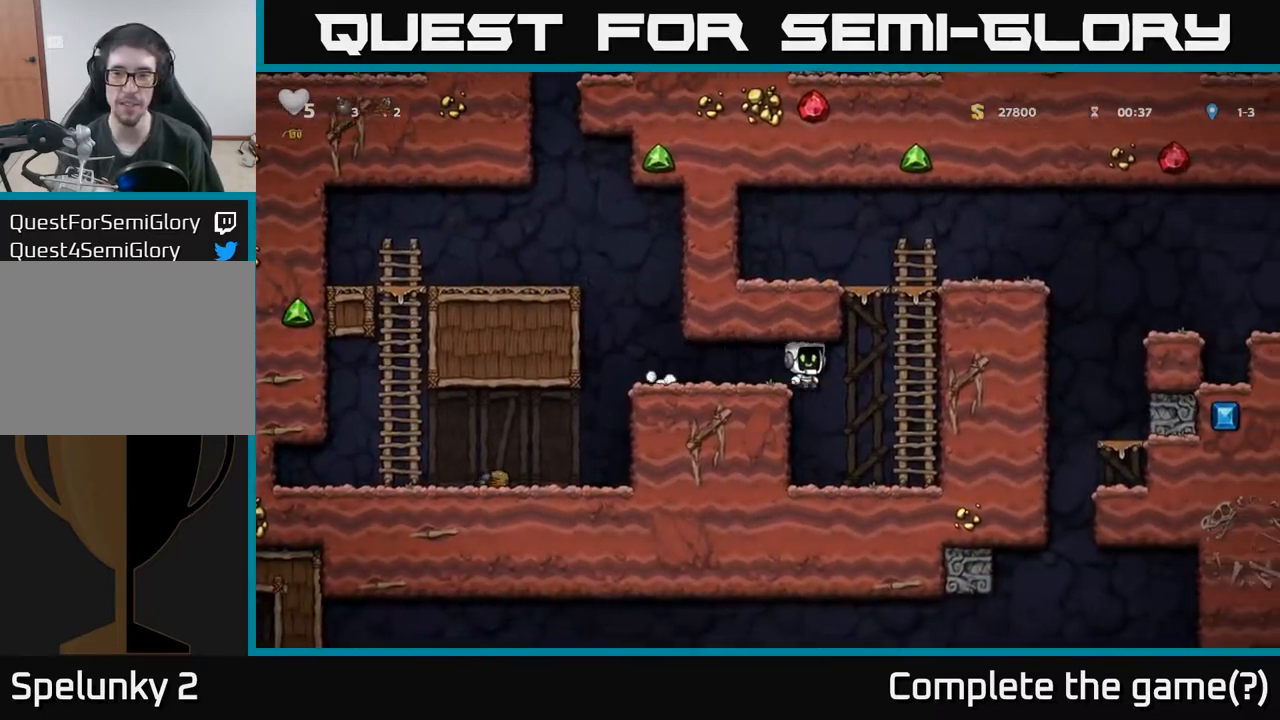
{"buttons": ["DPAD_UP"], "left_stick": "center", "events": [[17, "A", "down"], [183, "A", "up"], [200, "DPAD_RIGHT", "up"], [200, "DPAD_UP", "down"]]}
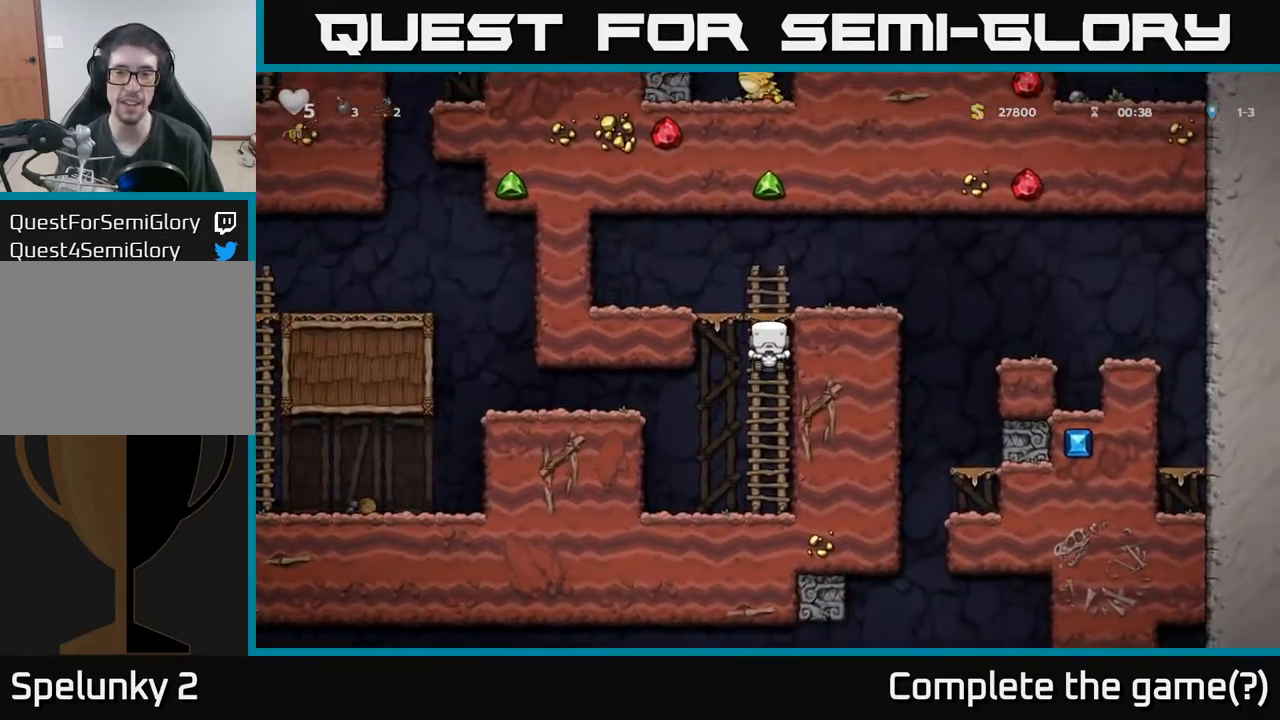
{"buttons": [], "left_stick": "center", "events": [[150, "A", "down"], [183, "DPAD_RIGHT", "down"], [183, "DPAD_UP", "up"], [300, "A", "up"], [383, "DPAD_RIGHT", "up"]]}
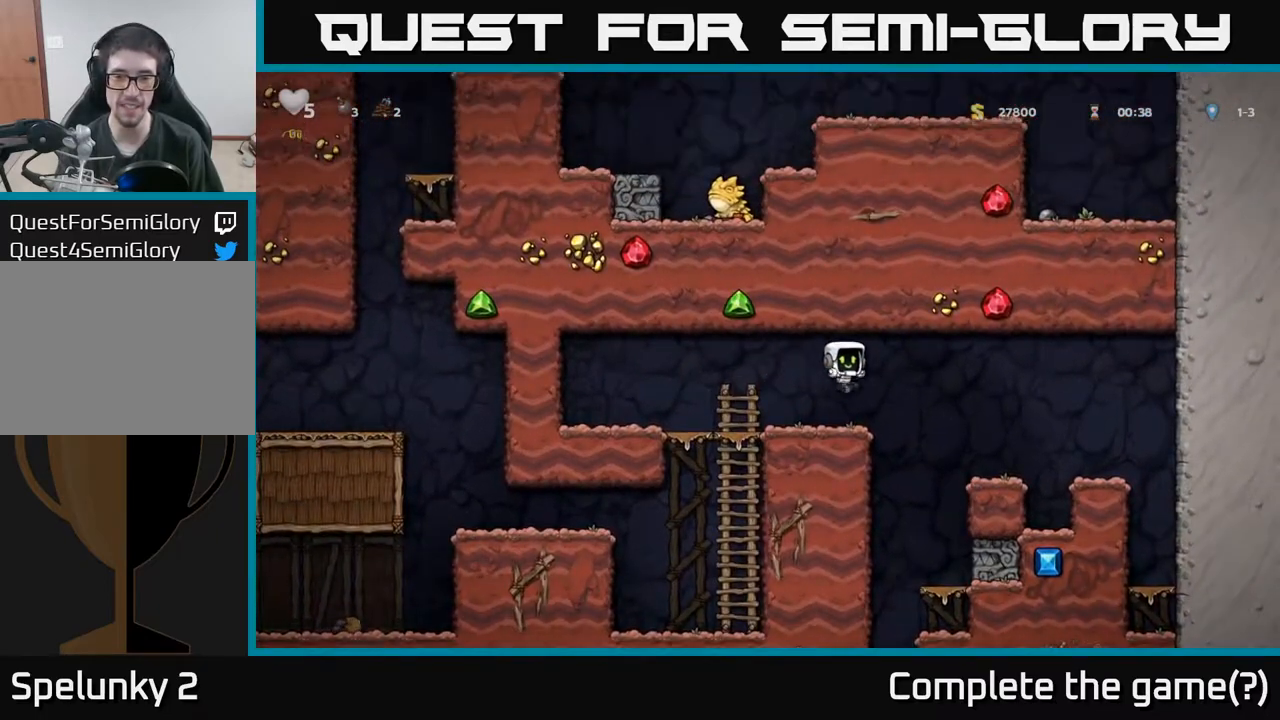
{"buttons": ["A"], "left_stick": "center", "events": [[250, "DPAD_RIGHT", "down"], [317, "DPAD_RIGHT", "up"], [483, "A", "down"]]}
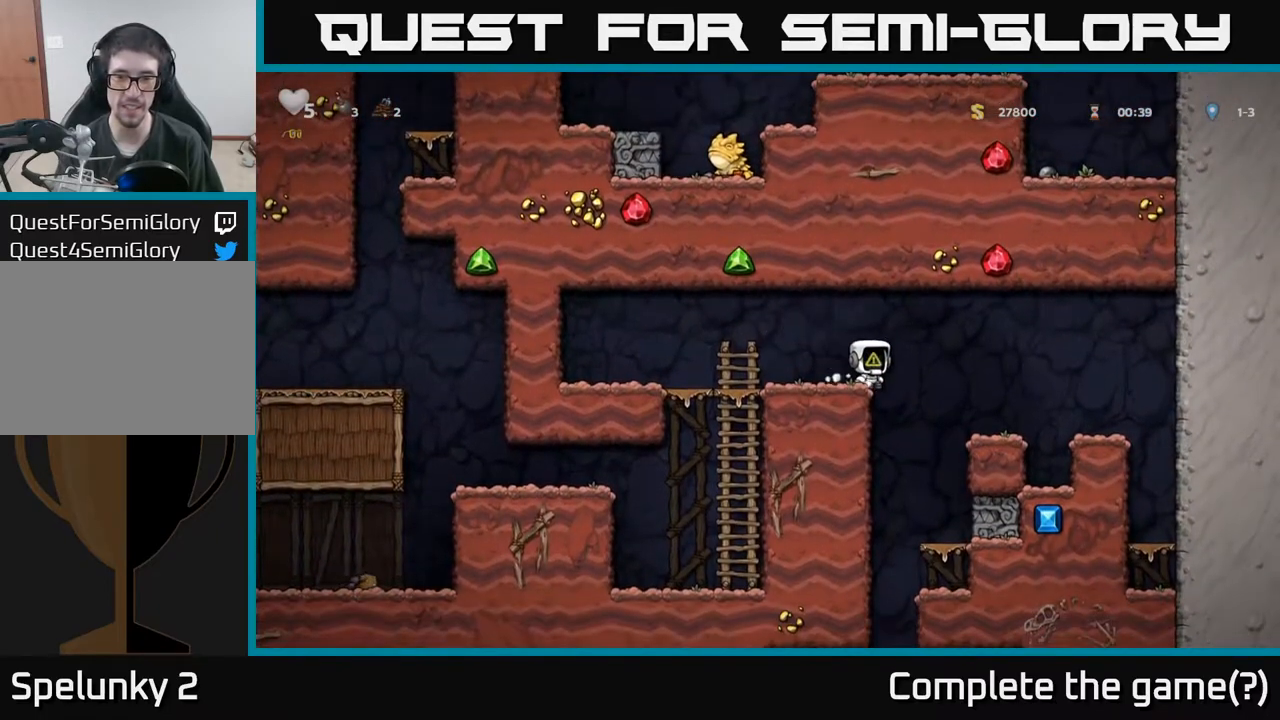
{"buttons": ["X"], "left_stick": "center", "events": [[83, "A", "up"], [117, "DPAD_RIGHT", "down"], [150, "DPAD_RIGHT", "up"], [433, "X", "down"]]}
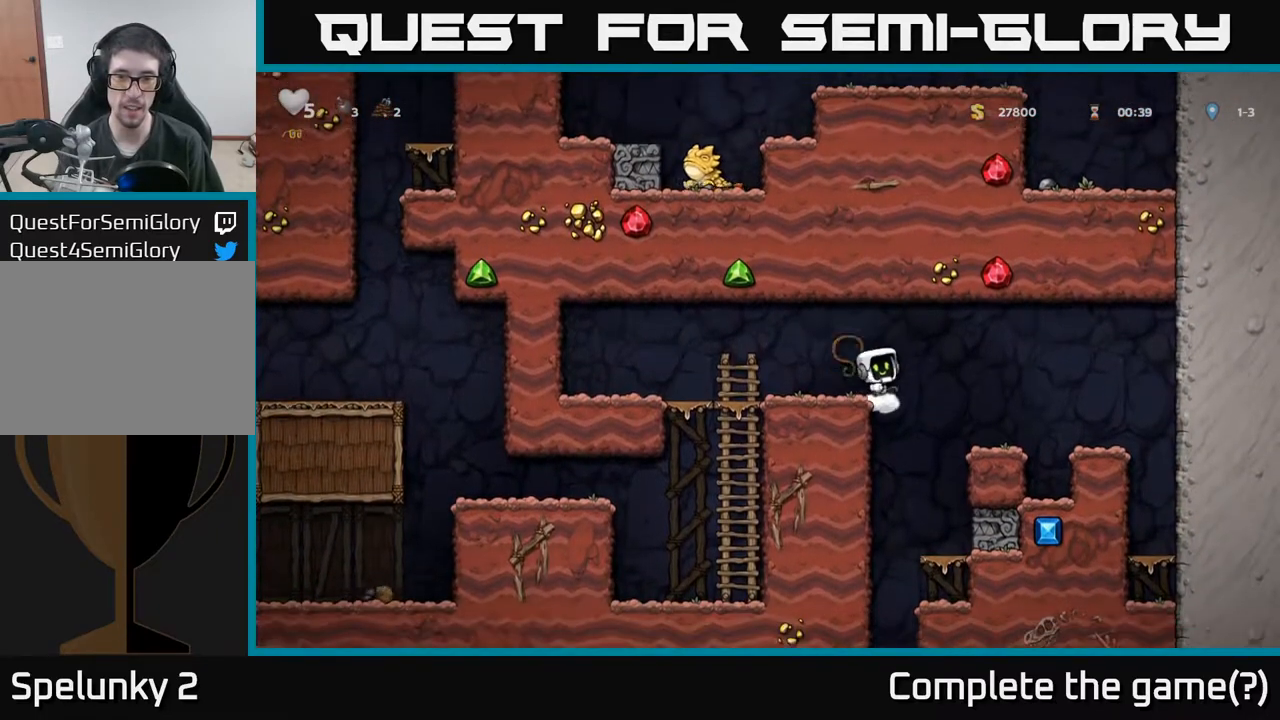
{"buttons": ["DPAD_LEFT"], "left_stick": "center", "events": [[33, "X", "up"], [133, "DPAD_RIGHT", "down"], [200, "DPAD_RIGHT", "up"], [317, "A", "down"], [333, "DPAD_LEFT", "down"], [483, "A", "up"]]}
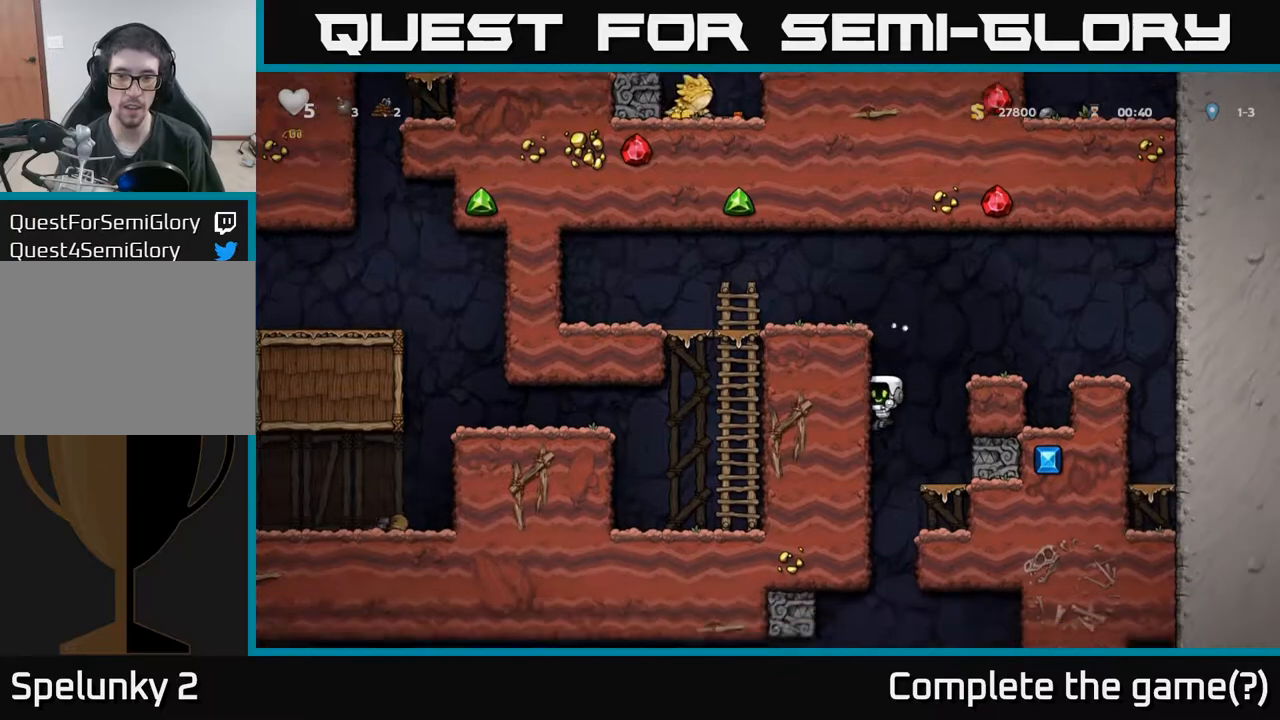
{"buttons": ["A", "X", "DPAD_RIGHT"], "left_stick": "center", "events": [[83, "A", "down"], [117, "X", "down"], [217, "DPAD_LEFT", "up"], [250, "DPAD_RIGHT", "down"], [267, "X", "up"], [333, "A", "up"], [433, "X", "down"], [450, "A", "down"]]}
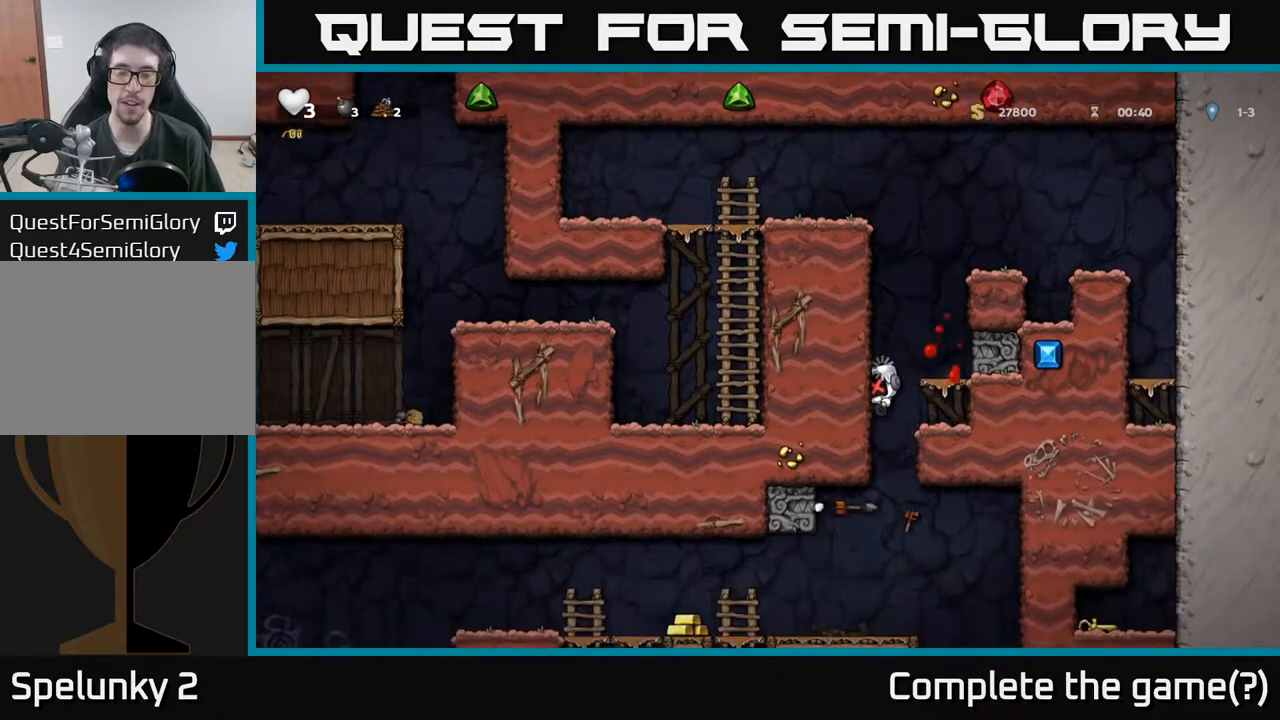
{"buttons": [], "left_stick": "center", "events": [[50, "X", "up"], [83, "DPAD_RIGHT", "up"], [183, "A", "up"]]}
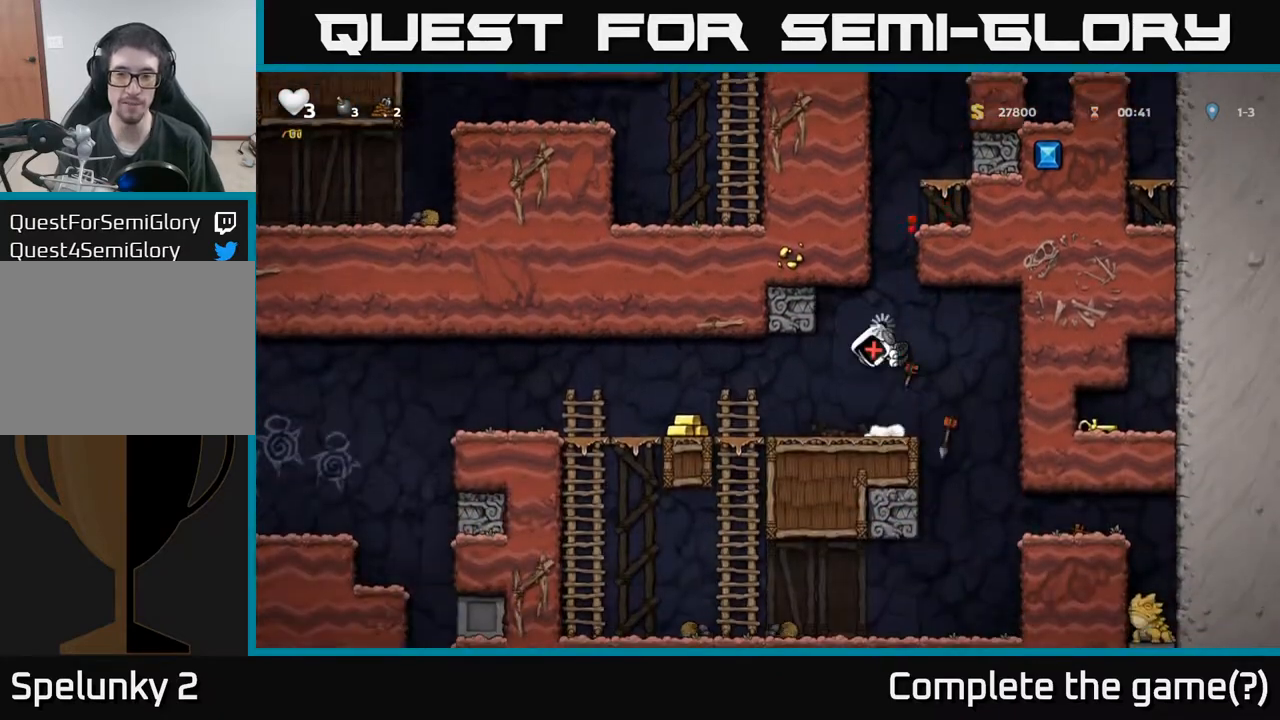
{"buttons": [], "left_stick": "center", "events": []}
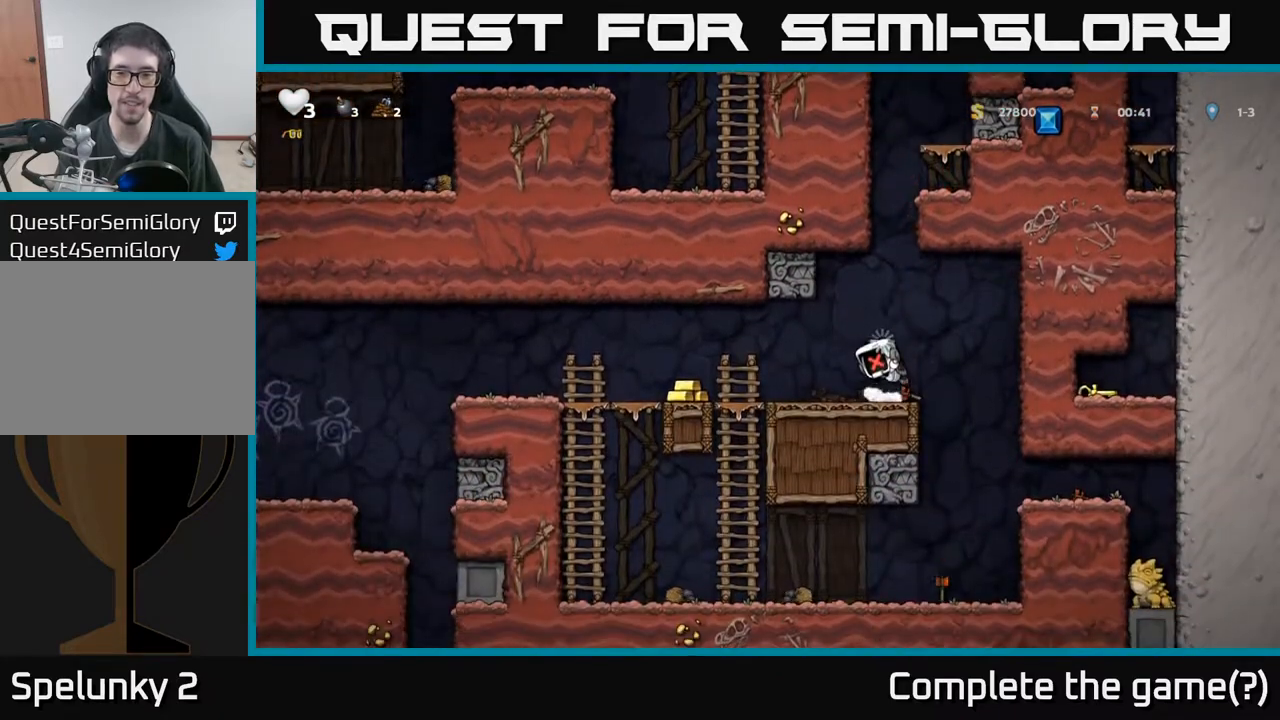
{"buttons": [], "left_stick": "center", "events": [[200, "X", "down"], [300, "A", "down"], [350, "X", "up"], [433, "A", "up"]]}
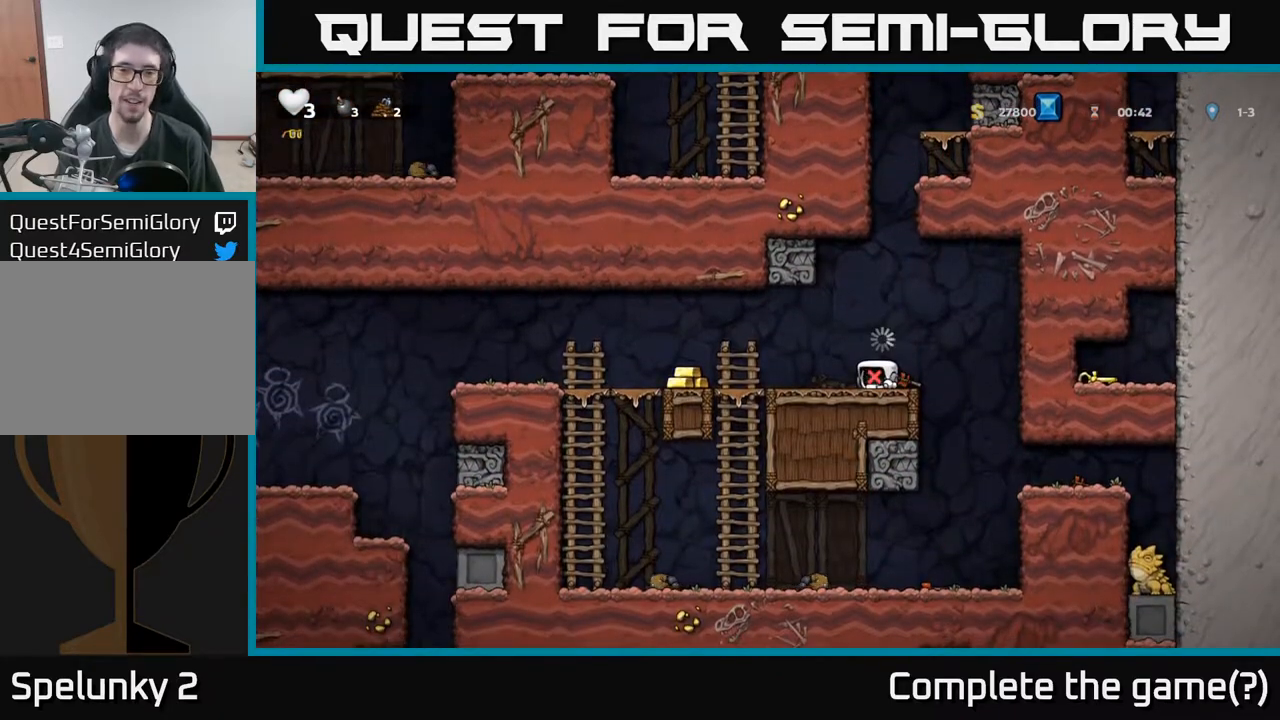
{"buttons": [], "left_stick": "center", "events": []}
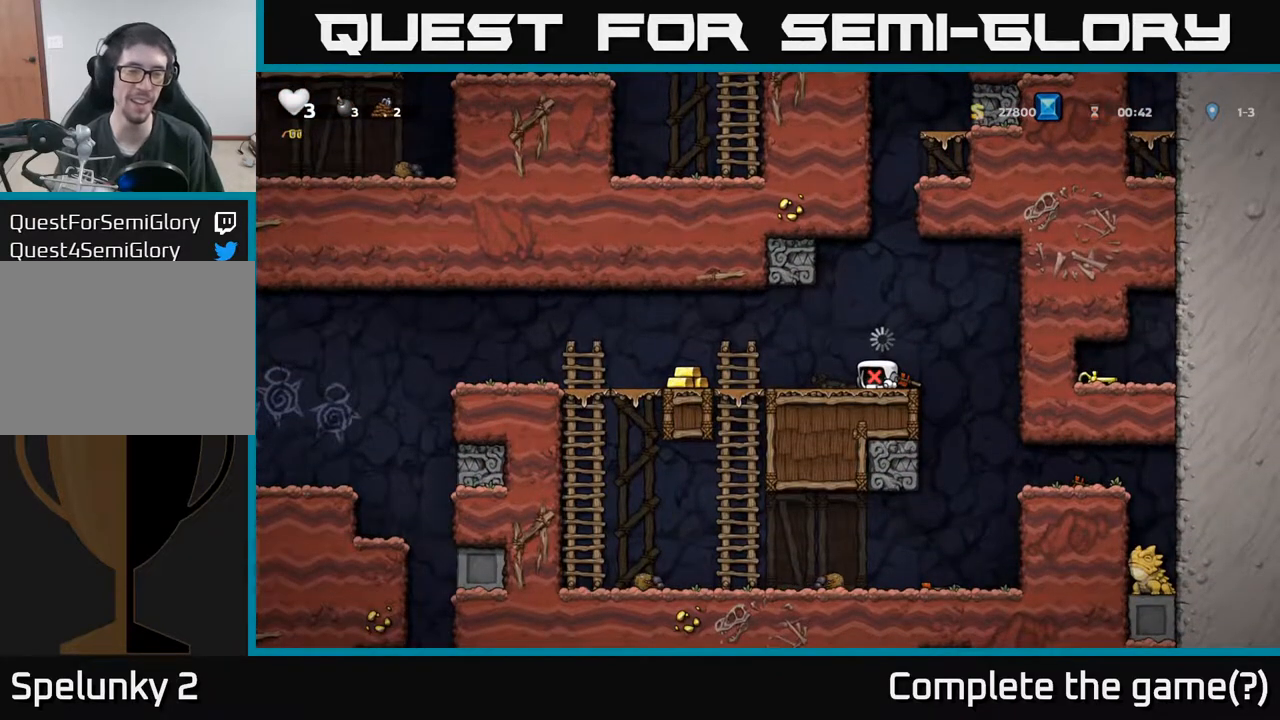
{"buttons": ["DPAD_LEFT"], "left_stick": "center", "events": [[267, "DPAD_LEFT", "down"]]}
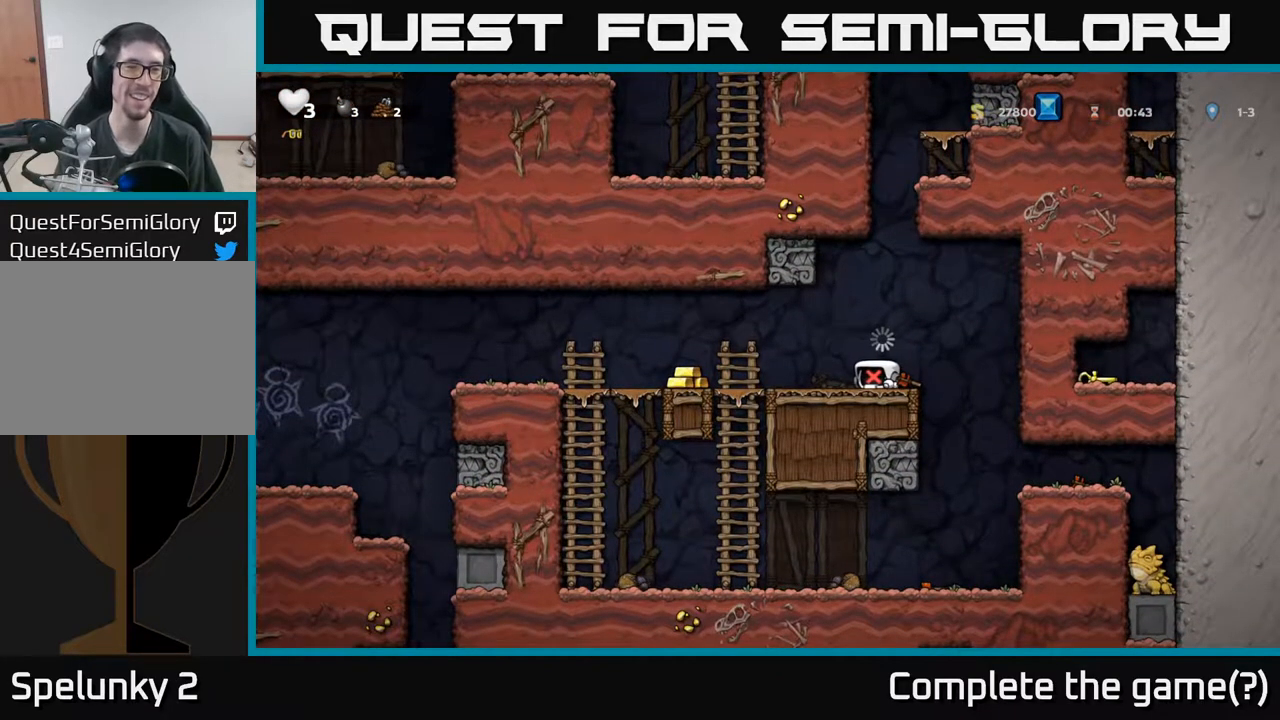
{"buttons": ["DPAD_LEFT"], "left_stick": "center", "events": []}